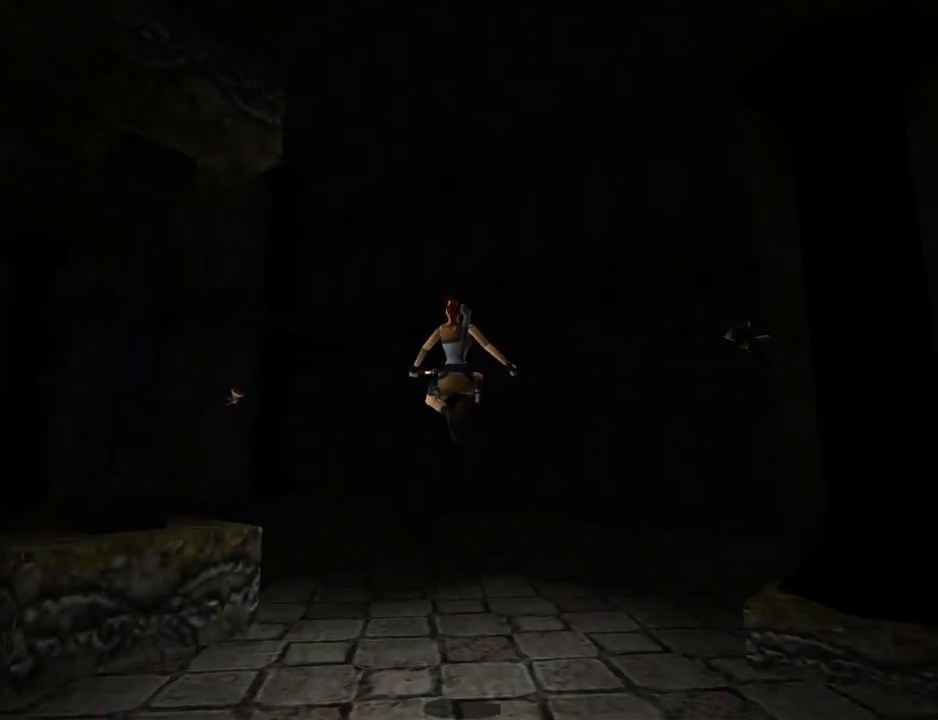
Gameplay with a controller (PlayStation layout); each line is a JSON object with the inputs held at the frame after it. "events" lists button and stick changes between this image and that frame as [ms after this image, input, new state], when the widget could be followed in between. Not read: L2 R2 right_stick.
{"buttons": ["DPAD_UP"], "left_stick": "center", "events": [[367, "SQUARE", "up"]]}
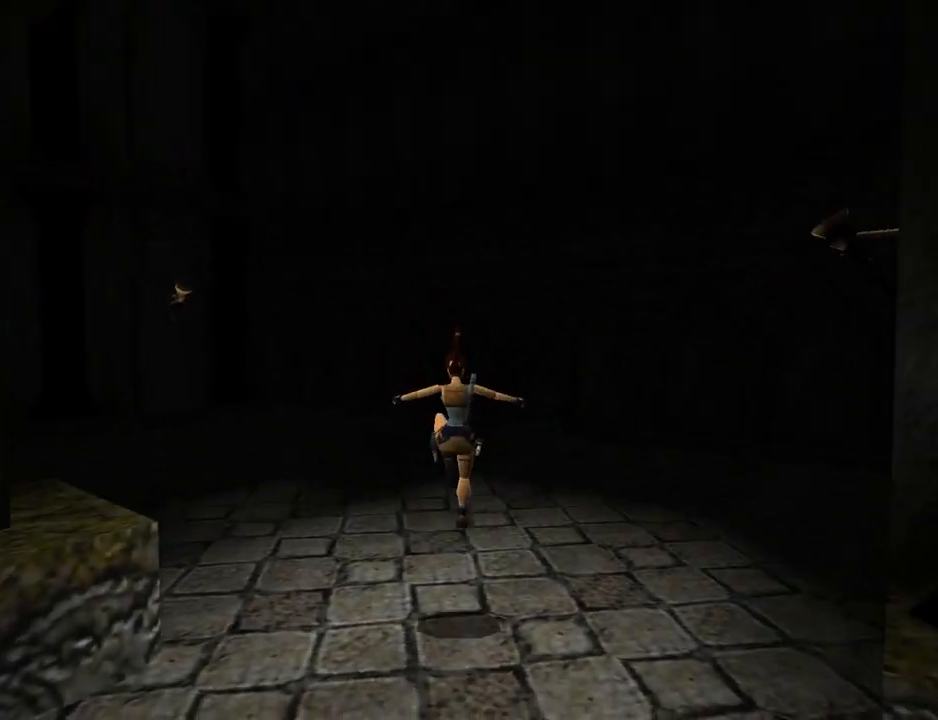
{"buttons": ["SQUARE", "DPAD_UP"], "left_stick": "center", "events": [[167, "DPAD_LEFT", "down"], [367, "DPAD_LEFT", "up"], [367, "SQUARE", "down"]]}
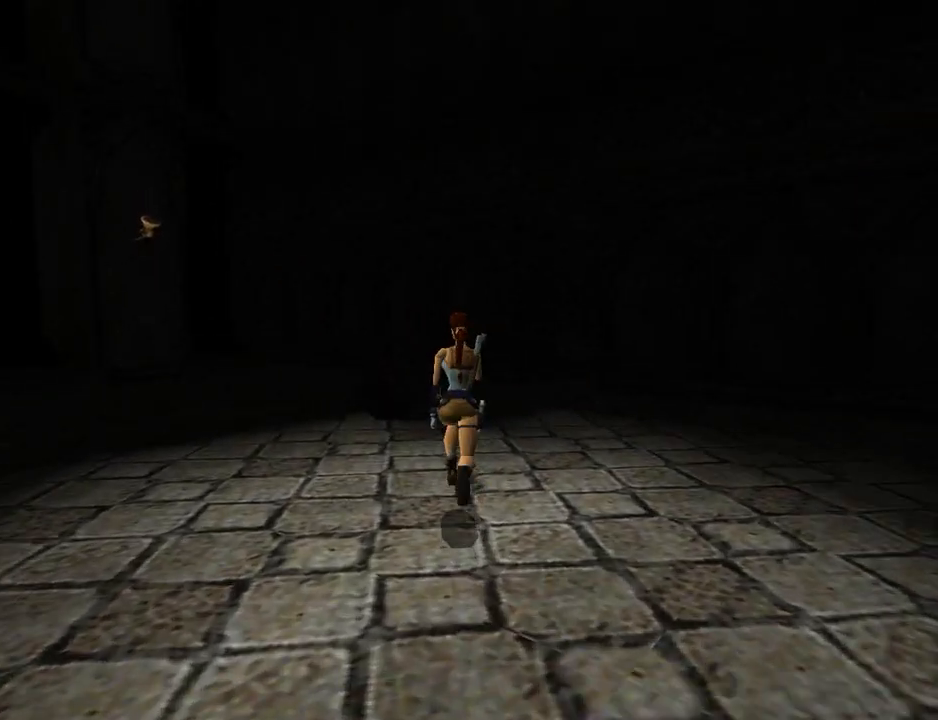
{"buttons": ["SQUARE", "L1", "DPAD_UP"], "left_stick": "center", "events": [[67, "DPAD_RIGHT", "down"], [167, "L1", "down"], [433, "DPAD_RIGHT", "up"]]}
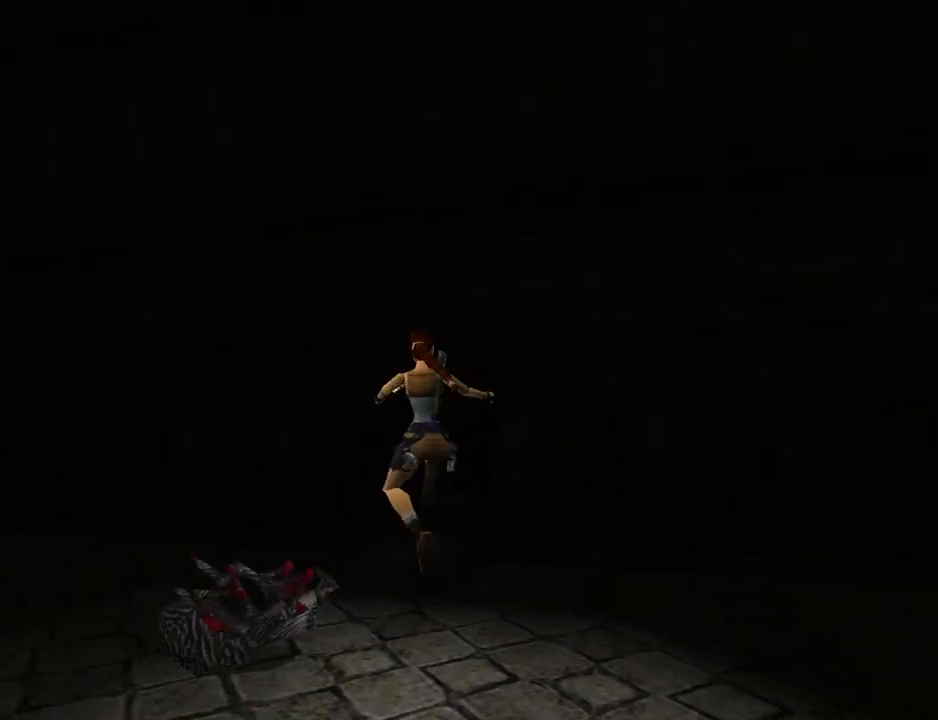
{"buttons": ["DPAD_UP", "DPAD_RIGHT"], "left_stick": "center", "events": [[233, "SQUARE", "up"], [267, "DPAD_RIGHT", "down"], [267, "L1", "up"]]}
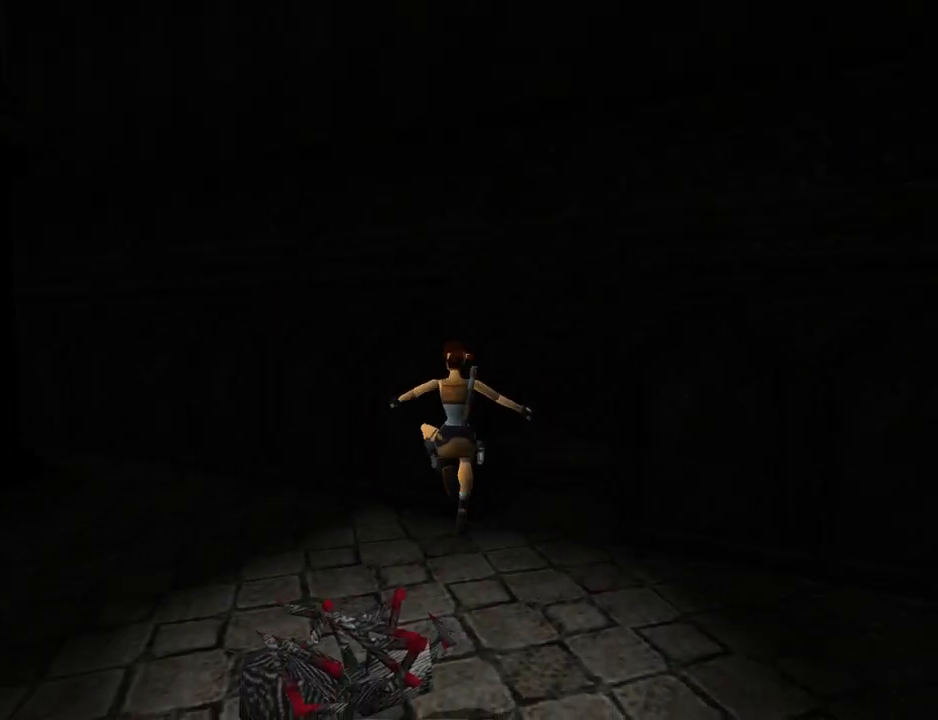
{"buttons": ["DPAD_UP", "DPAD_RIGHT"], "left_stick": "center", "events": []}
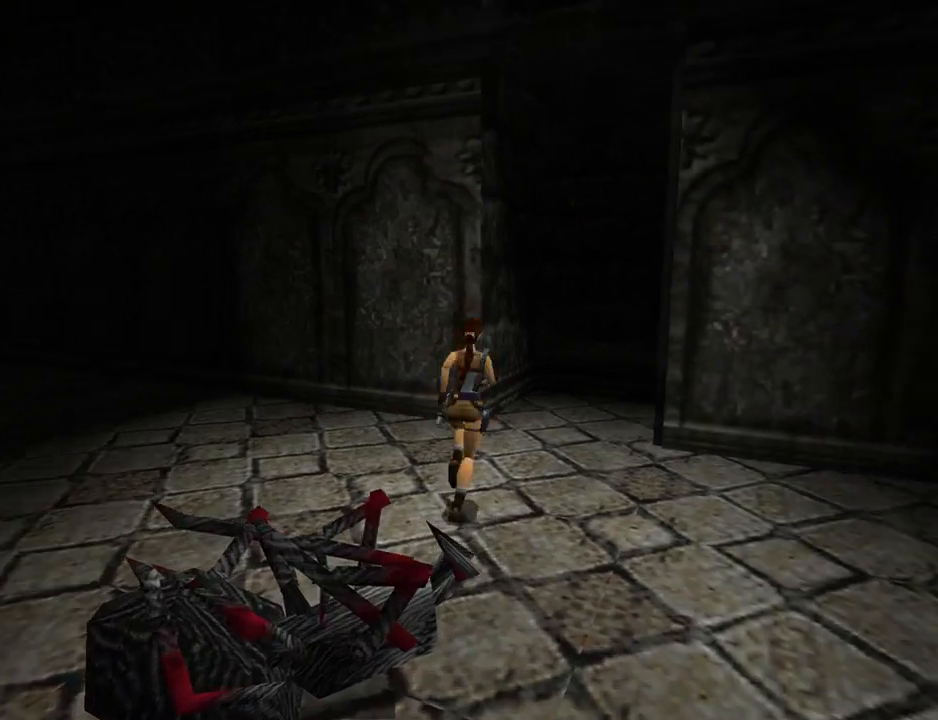
{"buttons": [], "left_stick": "center", "events": [[200, "DPAD_RIGHT", "up"], [400, "DPAD_UP", "up"]]}
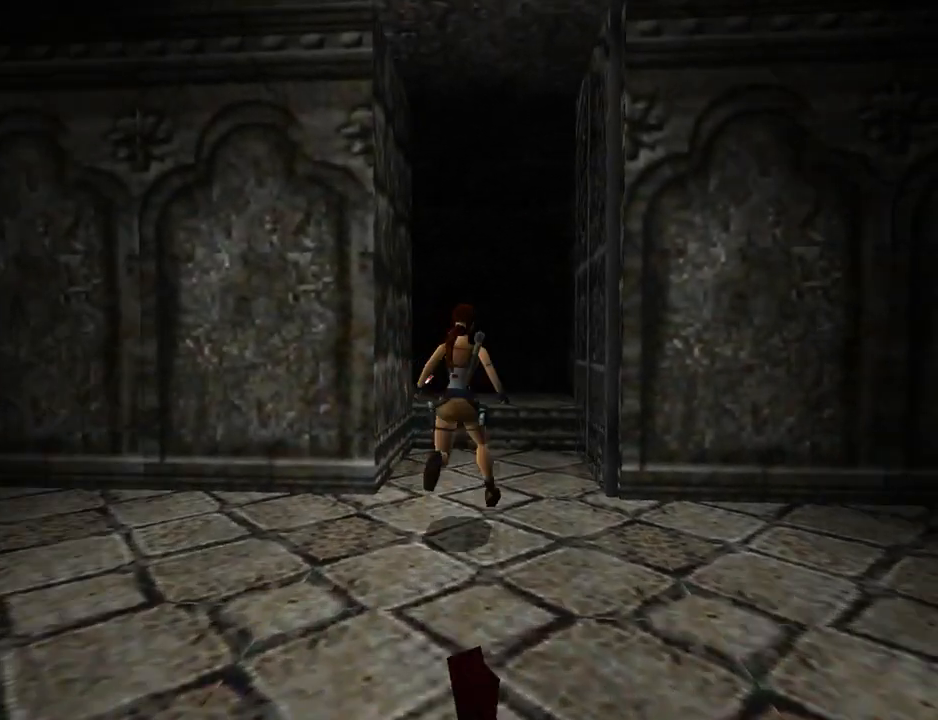
{"buttons": [], "left_stick": "center", "events": []}
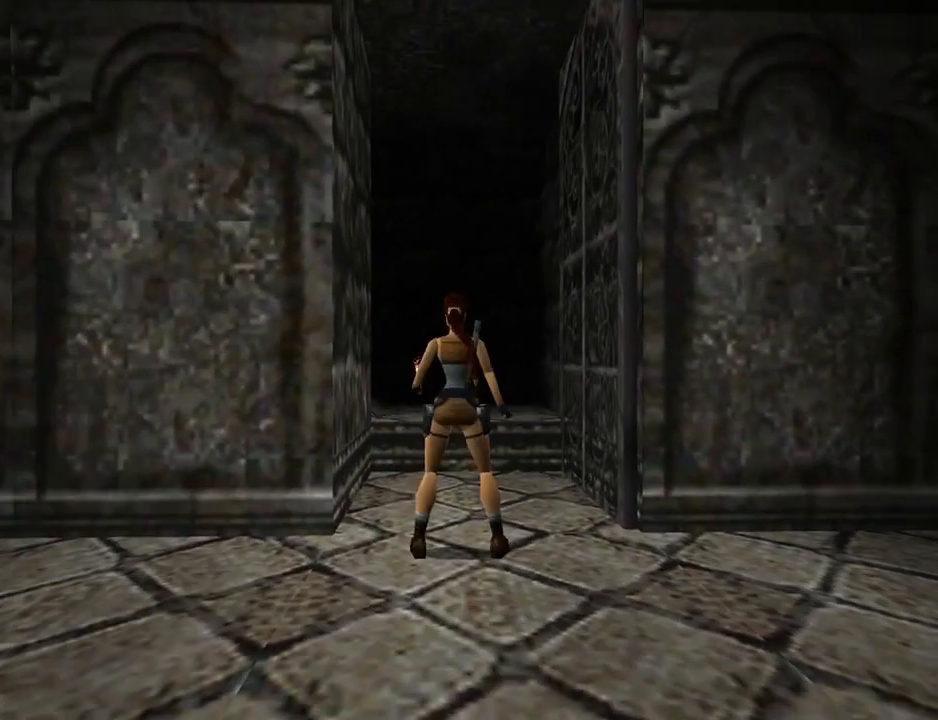
{"buttons": [], "left_stick": "center", "events": [[200, "L1", "down"], [233, "L1", "up"]]}
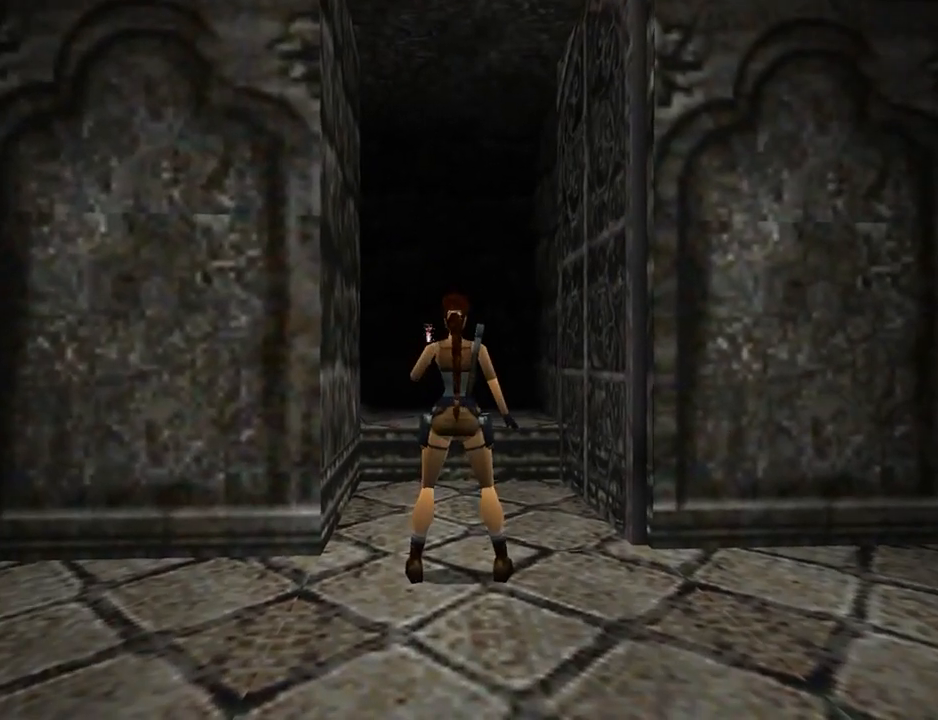
{"buttons": ["DPAD_UP"], "left_stick": "center", "events": [[200, "DPAD_UP", "down"]]}
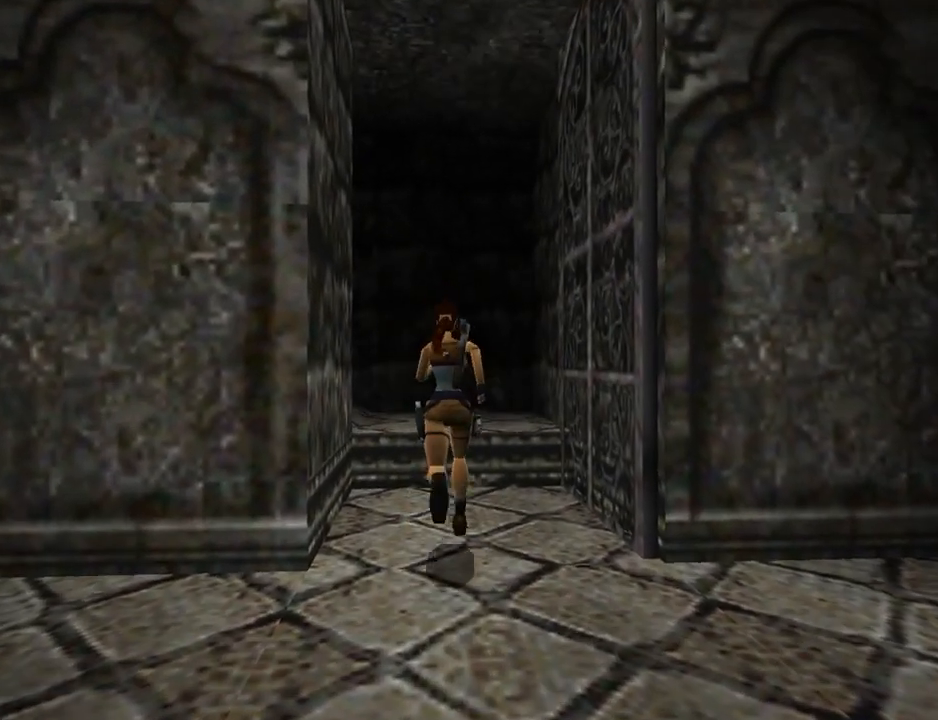
{"buttons": ["DPAD_LEFT"], "left_stick": "center", "events": [[33, "DPAD_LEFT", "down"], [167, "DPAD_UP", "up"]]}
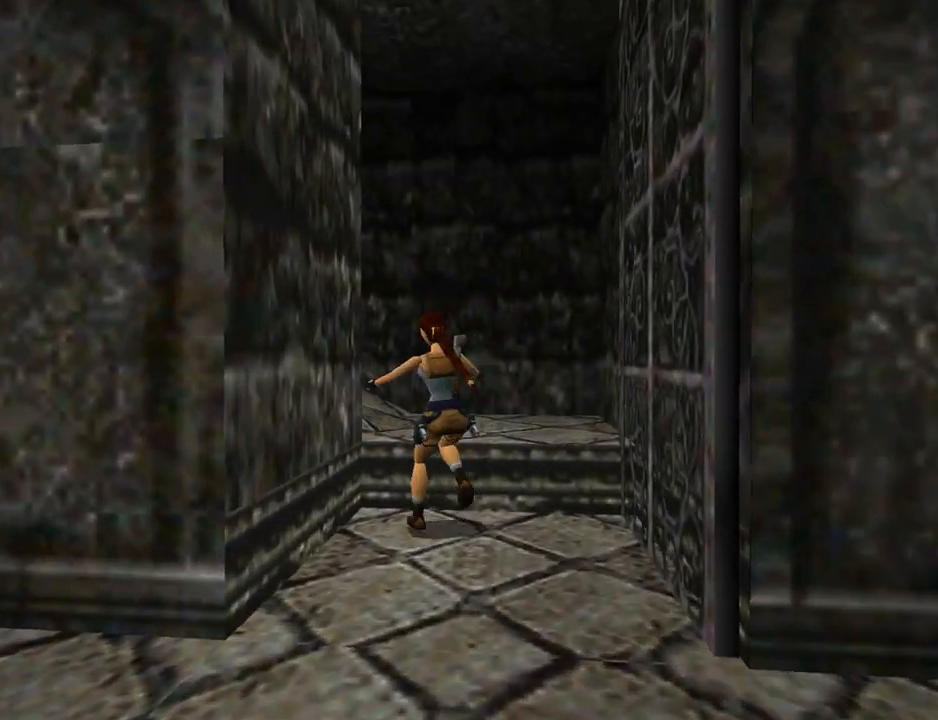
{"buttons": ["L1", "DPAD_LEFT"], "left_stick": "center", "events": [[67, "L1", "down"]]}
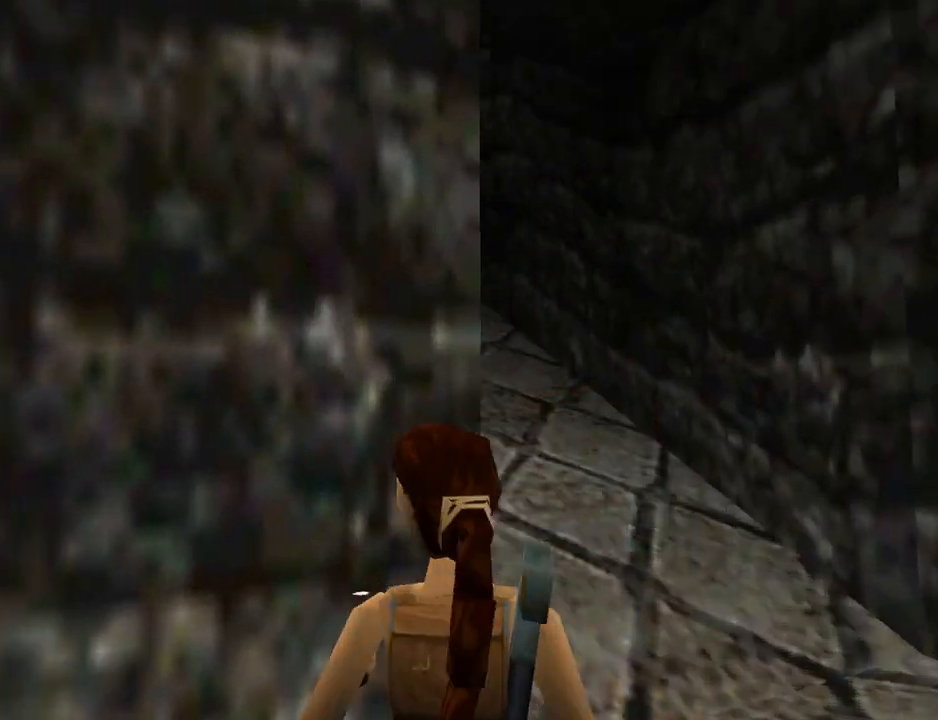
{"buttons": ["L1", "DPAD_DOWN"], "left_stick": "center", "events": [[133, "DPAD_LEFT", "up"], [400, "DPAD_DOWN", "down"]]}
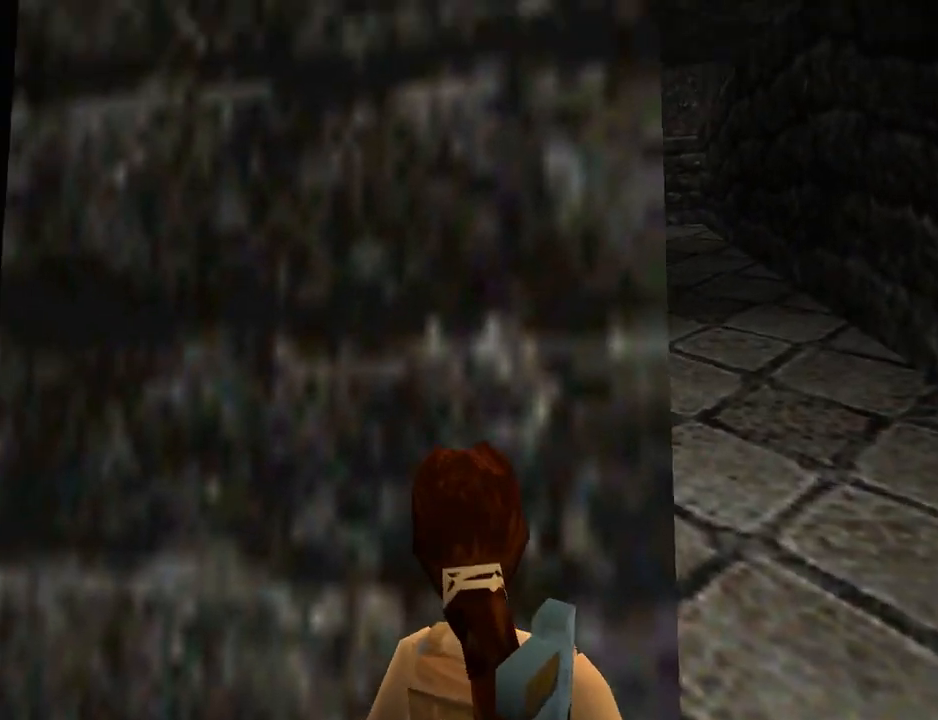
{"buttons": ["L1"], "left_stick": "center", "events": [[33, "DPAD_DOWN", "up"], [167, "DPAD_LEFT", "down"], [333, "DPAD_LEFT", "up"]]}
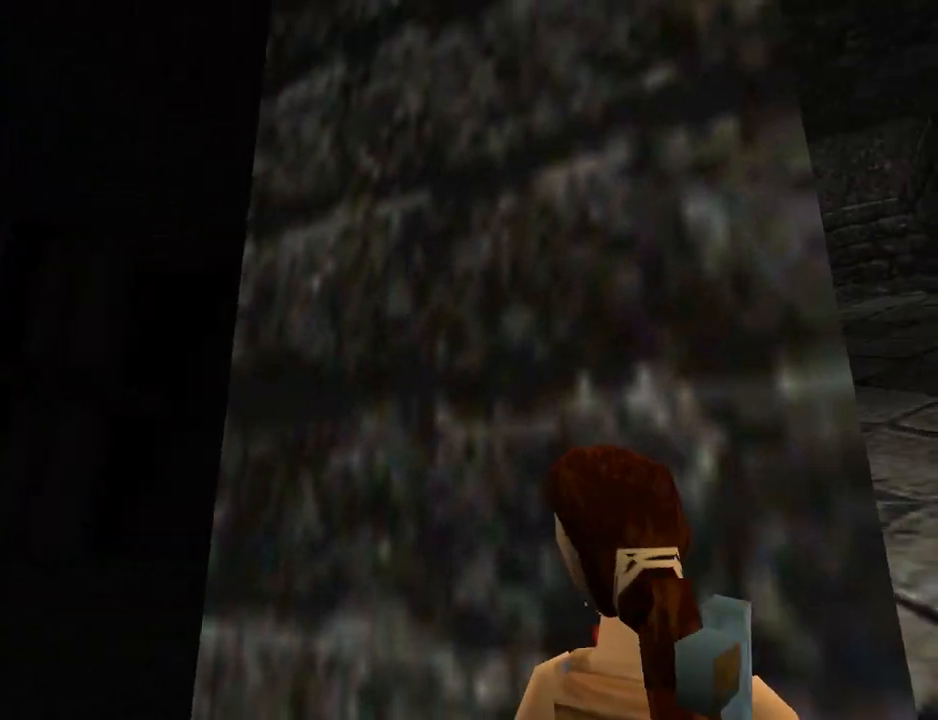
{"buttons": ["L1", "L3"], "left_stick": "center", "events": [[300, "left_stick", "left"], [367, "left_stick", "center"], [400, "L3", "down"]]}
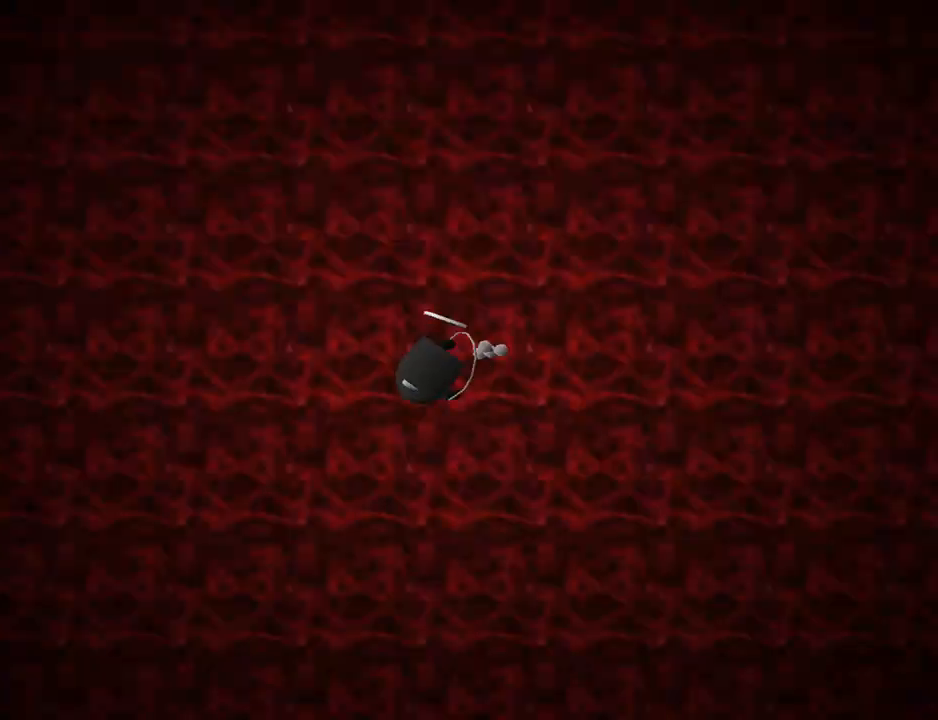
{"buttons": ["CROSS"], "left_stick": "center", "events": [[33, "L3", "up"], [133, "L1", "up"], [200, "CROSS", "down"], [333, "CROSS", "up"], [400, "CROSS", "down"]]}
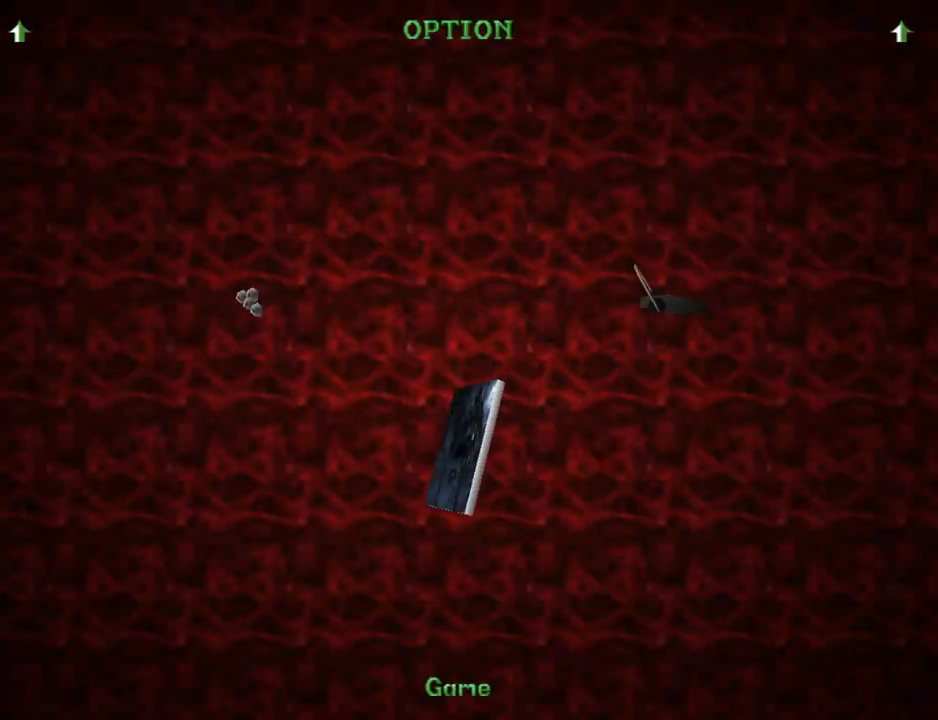
{"buttons": ["CROSS"], "left_stick": "center", "events": [[33, "CROSS", "up"], [67, "CROSS", "down"], [200, "CROSS", "up"], [267, "CROSS", "down"], [400, "CROSS", "up"], [467, "CROSS", "down"]]}
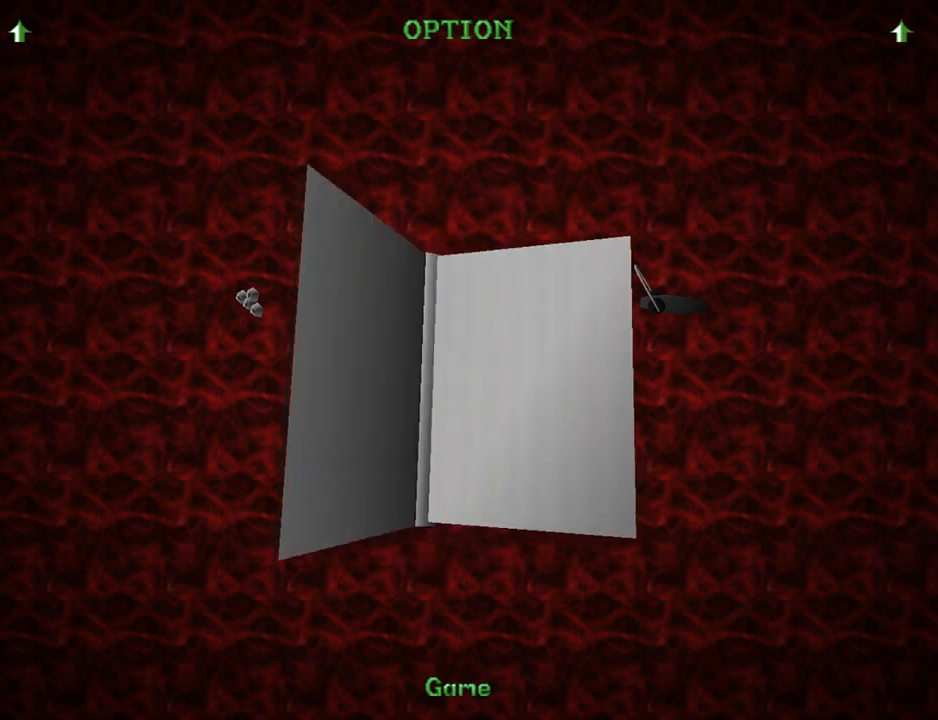
{"buttons": [], "left_stick": "center", "events": [[100, "CROSS", "up"], [167, "CROSS", "down"], [267, "CROSS", "up"], [367, "CROSS", "down"], [433, "CROSS", "up"]]}
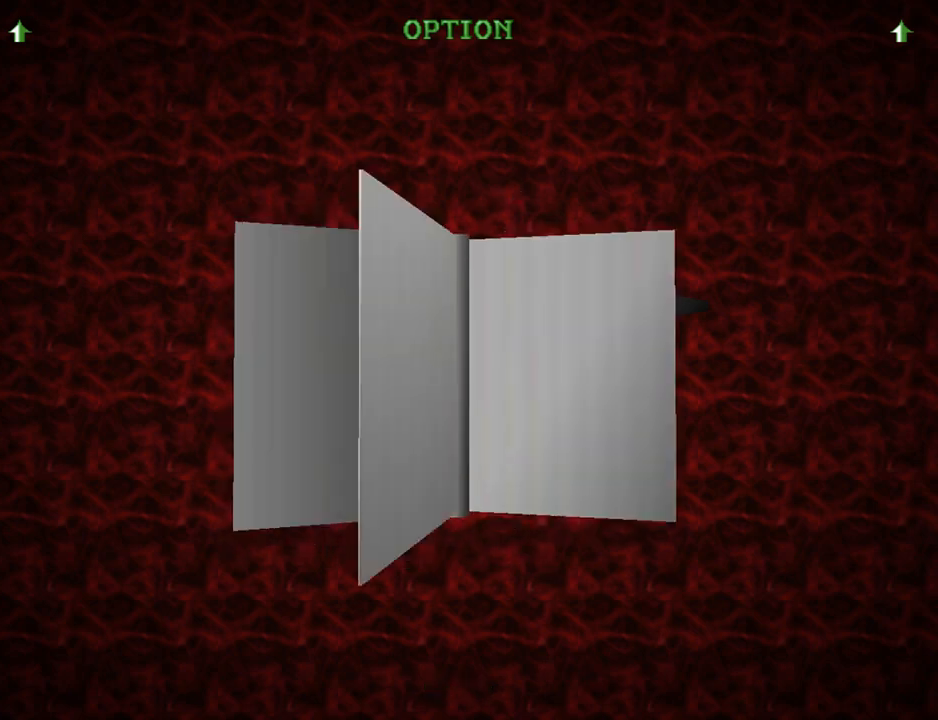
{"buttons": [], "left_stick": "center", "events": [[33, "CROSS", "down"], [133, "CROSS", "up"]]}
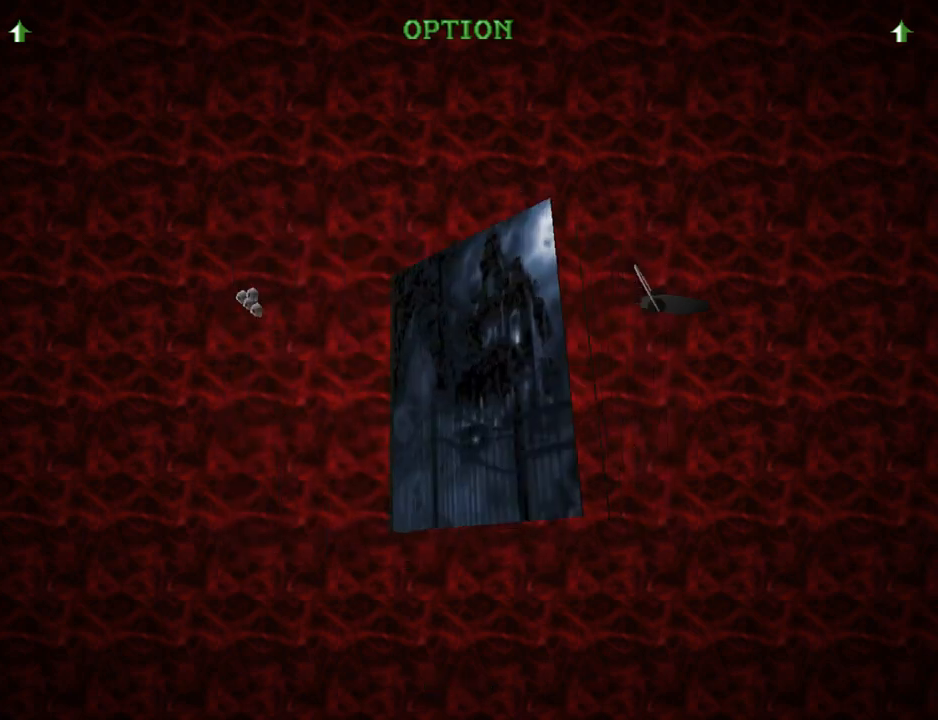
{"buttons": ["DPAD_RIGHT"], "left_stick": "center", "events": [[367, "DPAD_RIGHT", "down"]]}
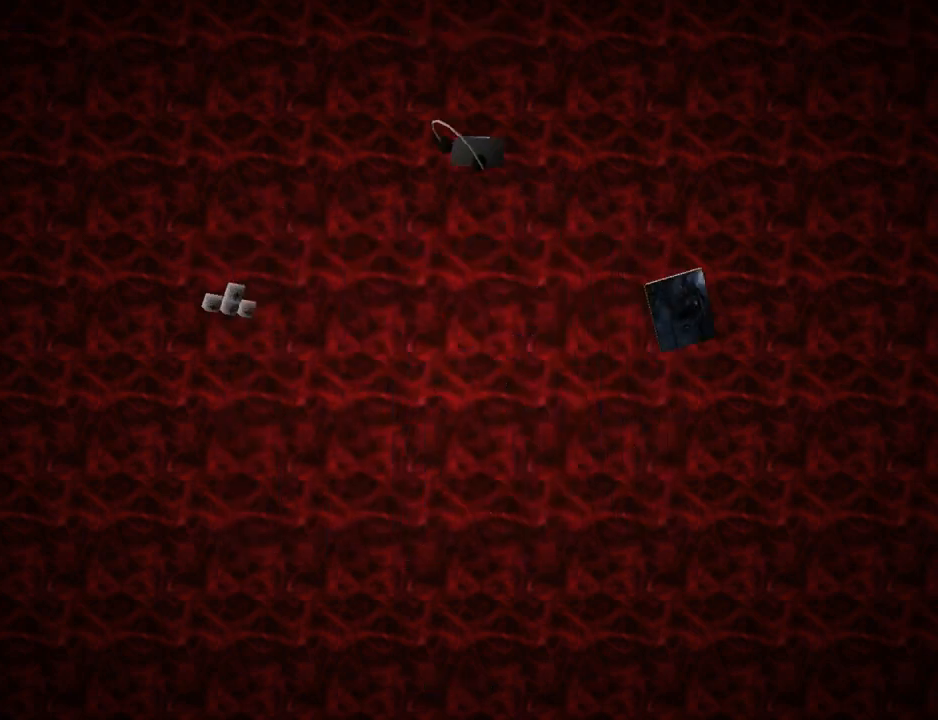
{"buttons": ["DPAD_RIGHT"], "left_stick": "center", "events": []}
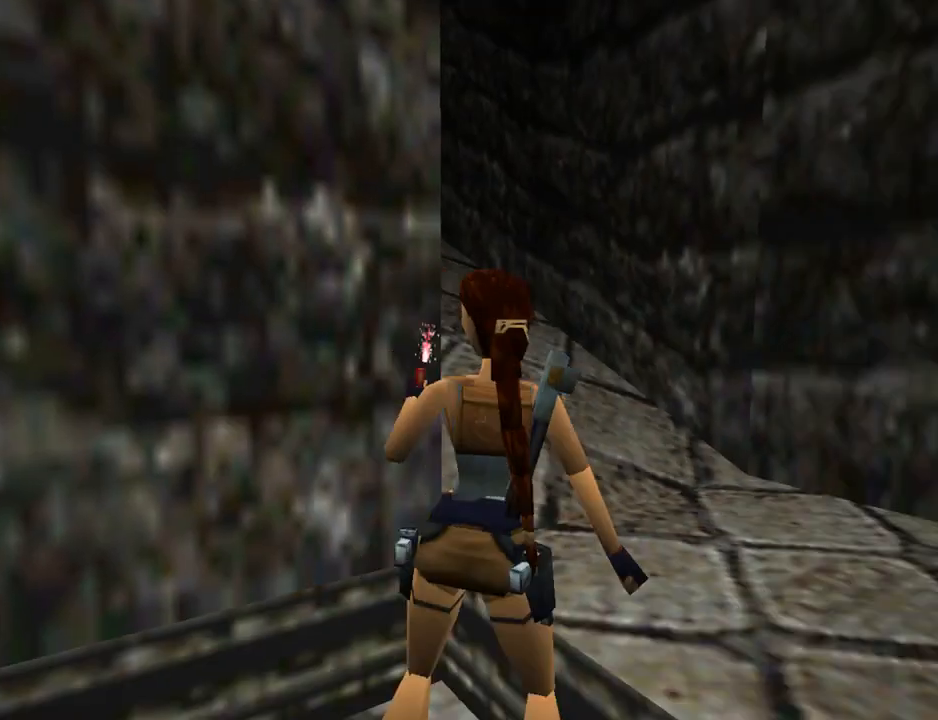
{"buttons": ["DPAD_LEFT"], "left_stick": "center", "events": [[200, "DPAD_UP", "down"], [233, "DPAD_RIGHT", "up"], [333, "DPAD_LEFT", "down"], [433, "DPAD_UP", "up"]]}
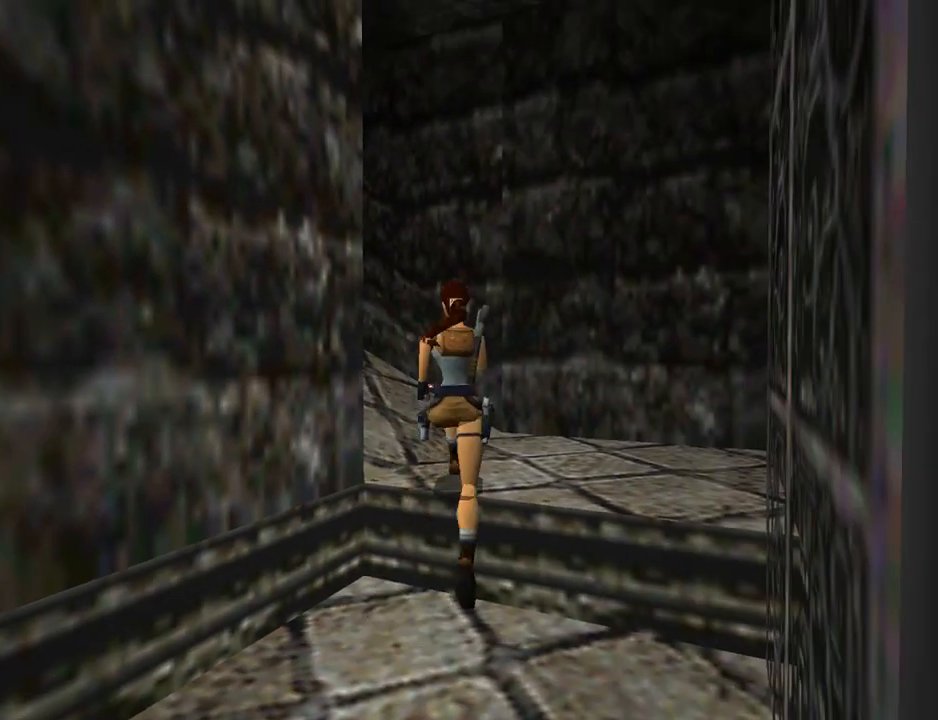
{"buttons": ["L1", "DPAD_LEFT"], "left_stick": "center", "events": [[400, "L1", "down"]]}
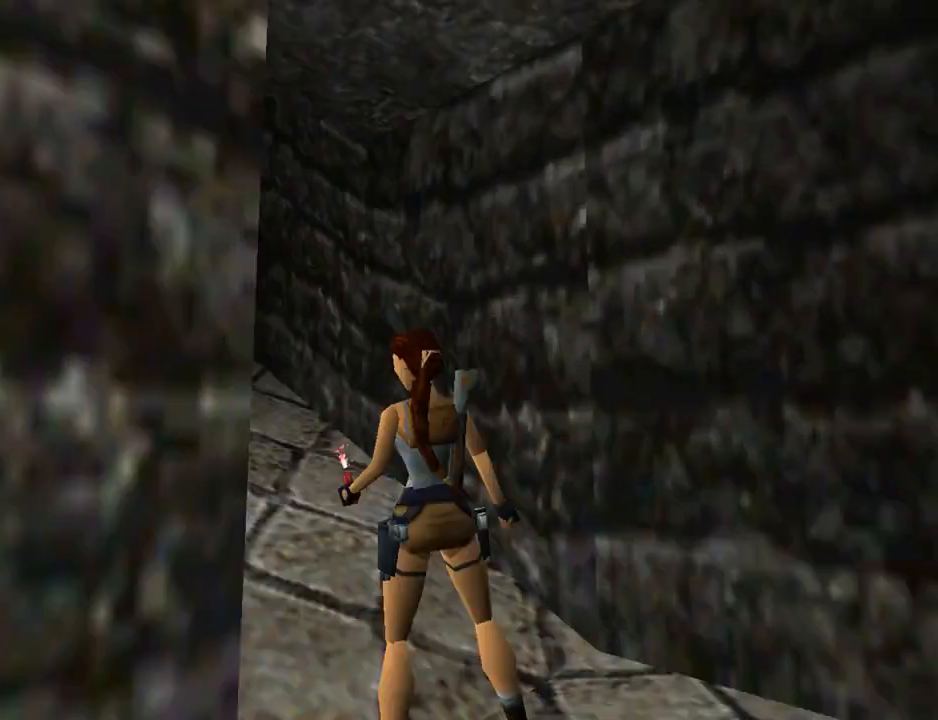
{"buttons": [], "left_stick": "center", "events": [[133, "DPAD_LEFT", "up"], [500, "L1", "up"]]}
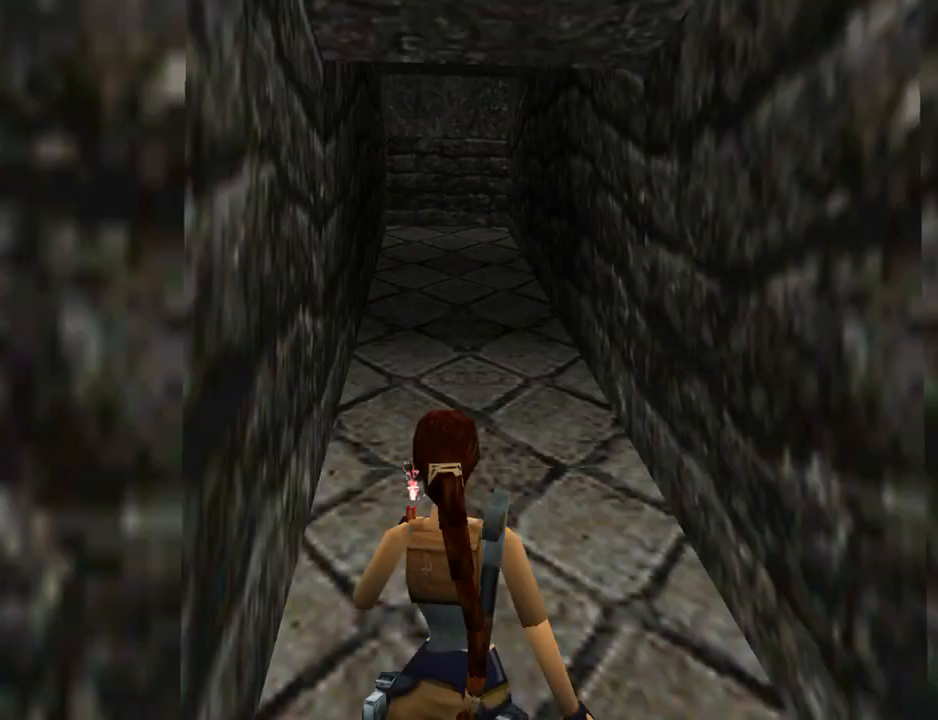
{"buttons": [], "left_stick": "center", "events": [[67, "DPAD_LEFT", "down"], [67, "DPAD_UP", "down"], [167, "DPAD_UP", "up"], [367, "DPAD_LEFT", "up"]]}
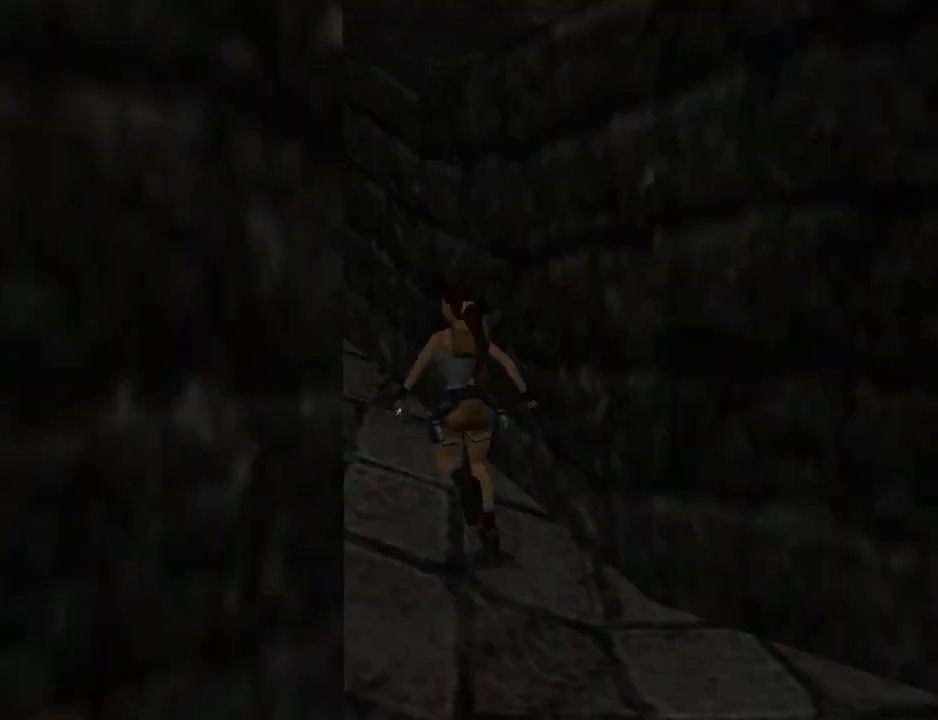
{"buttons": ["DPAD_RIGHT"], "left_stick": "center", "events": [[67, "DPAD_DOWN", "down"], [300, "DPAD_RIGHT", "down"], [500, "DPAD_DOWN", "up"]]}
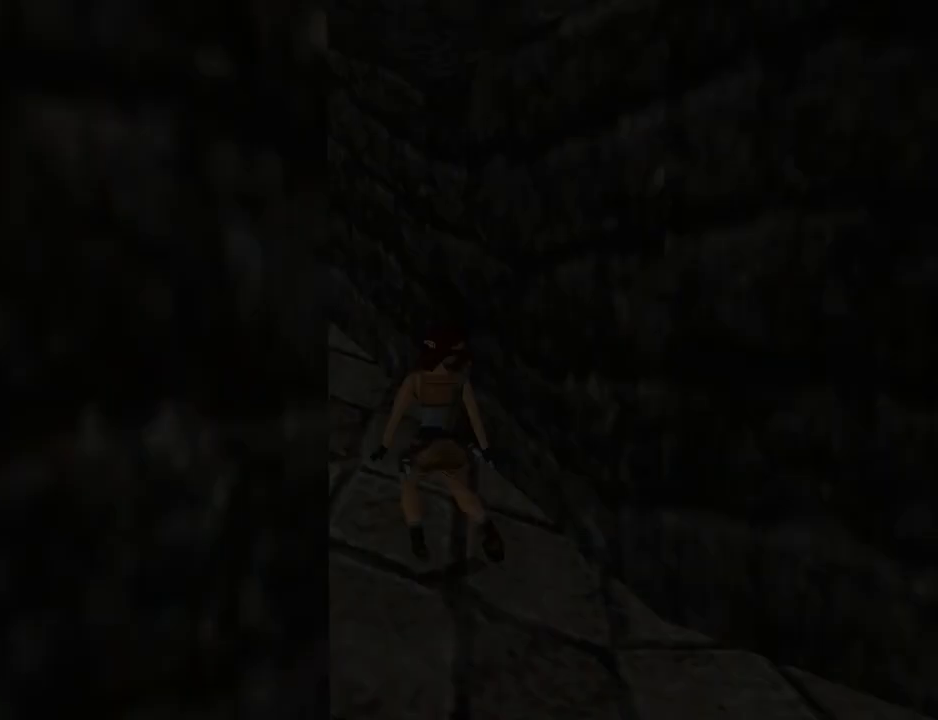
{"buttons": ["L1", "DPAD_LEFT"], "left_stick": "center", "events": [[67, "DPAD_RIGHT", "up"], [167, "L1", "down"], [233, "DPAD_LEFT", "down"]]}
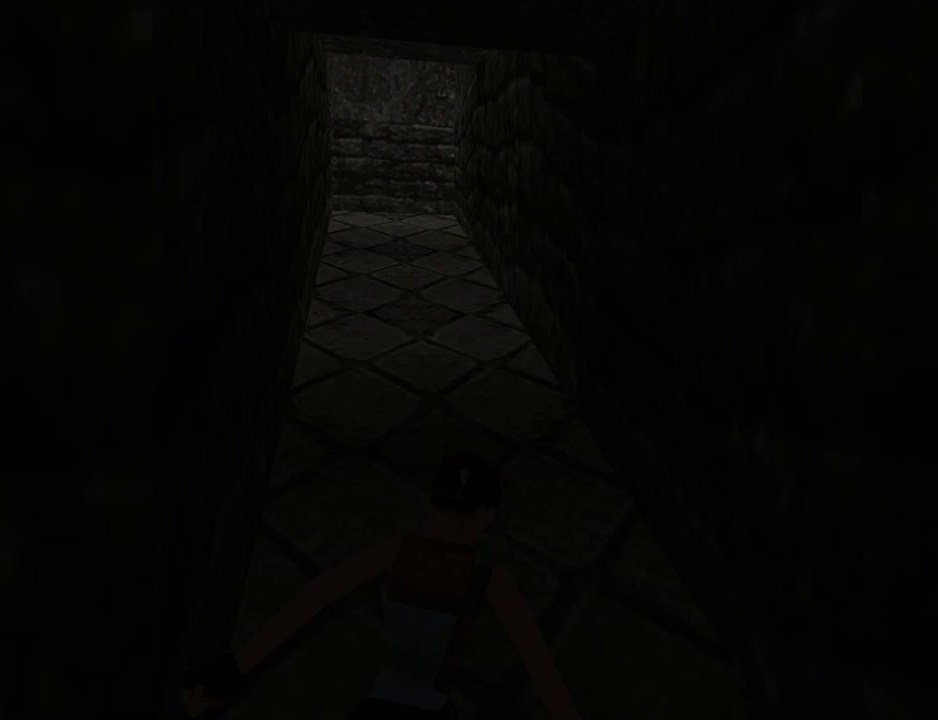
{"buttons": ["DPAD_UP", "DPAD_LEFT"], "left_stick": "center", "events": [[33, "DPAD_LEFT", "up"], [267, "DPAD_UP", "down"], [300, "DPAD_LEFT", "down"], [300, "L1", "up"]]}
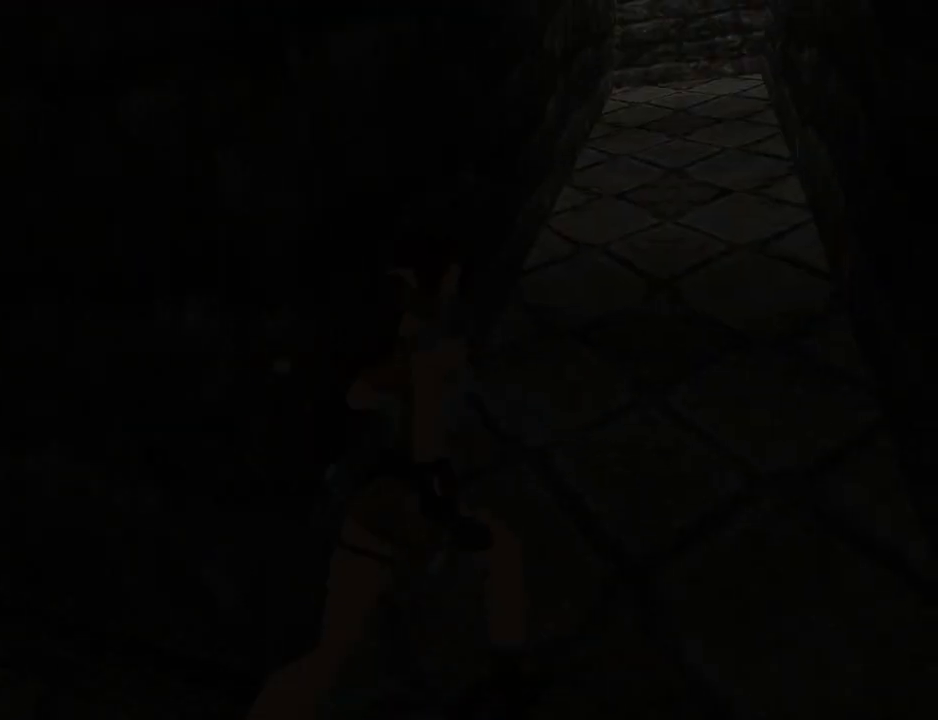
{"buttons": [], "left_stick": "center", "events": [[200, "DPAD_LEFT", "up"], [467, "DPAD_UP", "up"]]}
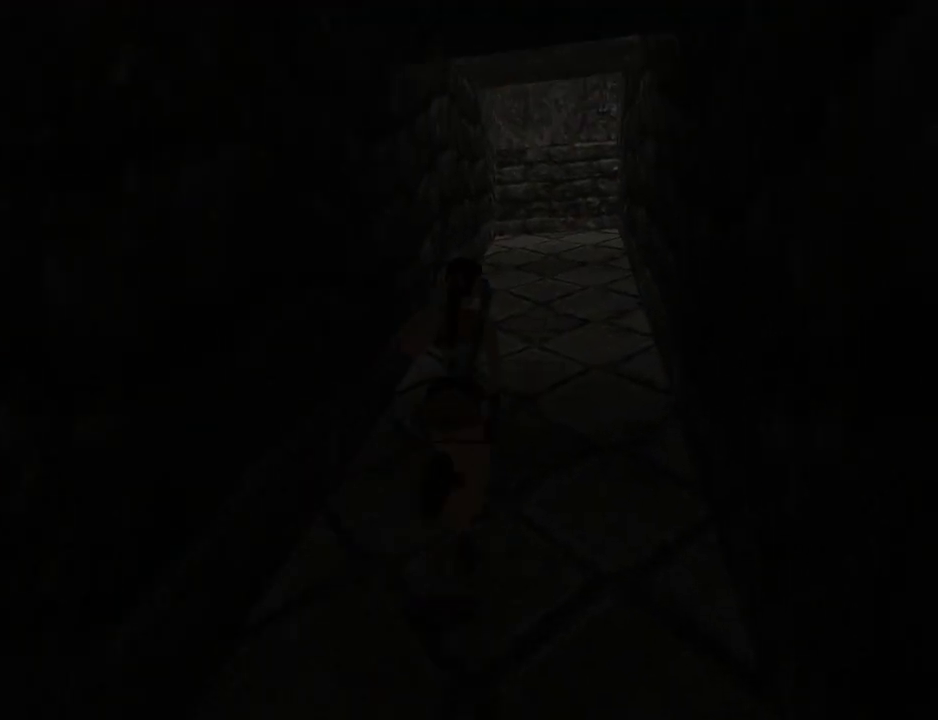
{"buttons": [], "left_stick": "center", "events": []}
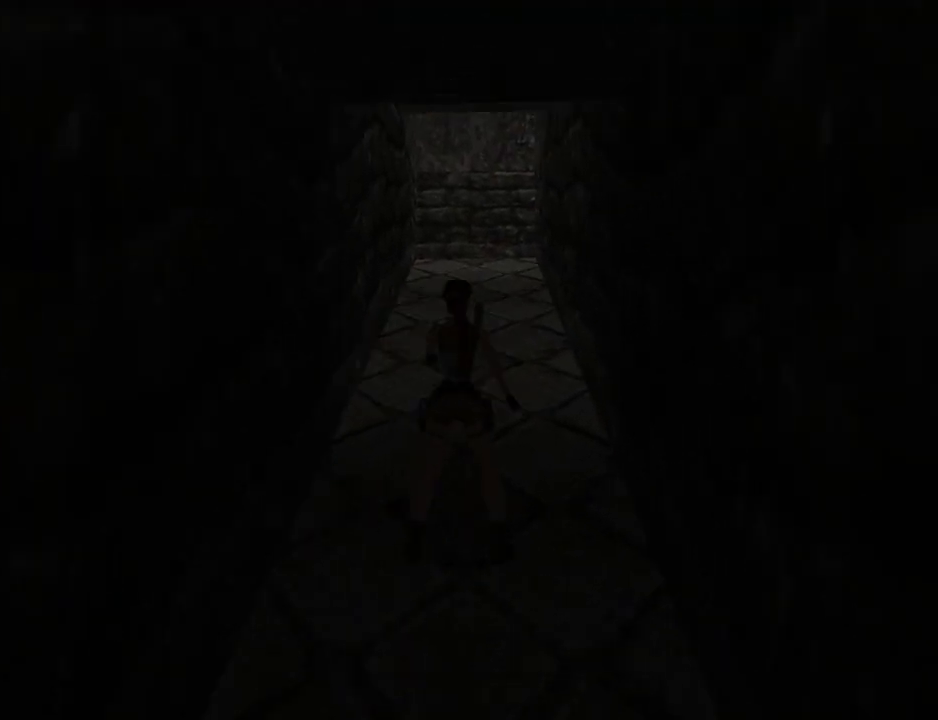
{"buttons": [], "left_stick": "center", "events": [[67, "DPAD_DOWN", "down"], [267, "DPAD_RIGHT", "down"], [433, "DPAD_DOWN", "up"], [467, "DPAD_RIGHT", "up"]]}